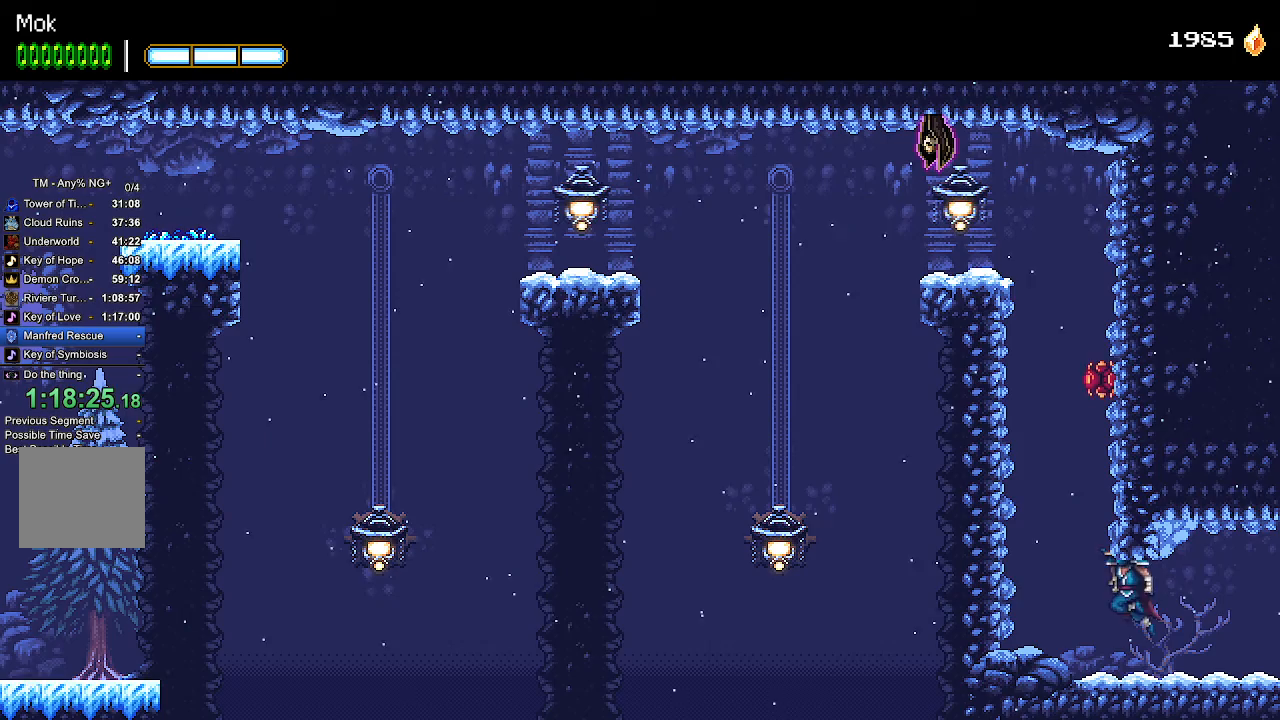
Gameplay with a controller (PlayStation layout); each line is a JSON object with the inputs held at the frame after it (dt_ms = milliseconds from this image to that frame). "events" lists button and stick changes between this image and that frame as [ms after this image, input, new state], when the widget could be followed in between.
{"dt_ms": 500, "buttons": ["CROSS", "DPAD_LEFT"], "left_stick": "center", "right_stick": "center", "events": [[100, "CROSS", "up"], [133, "L1", "down"], [267, "CROSS", "down"], [267, "L1", "up"], [367, "CROSS", "up"], [467, "CROSS", "down"]]}
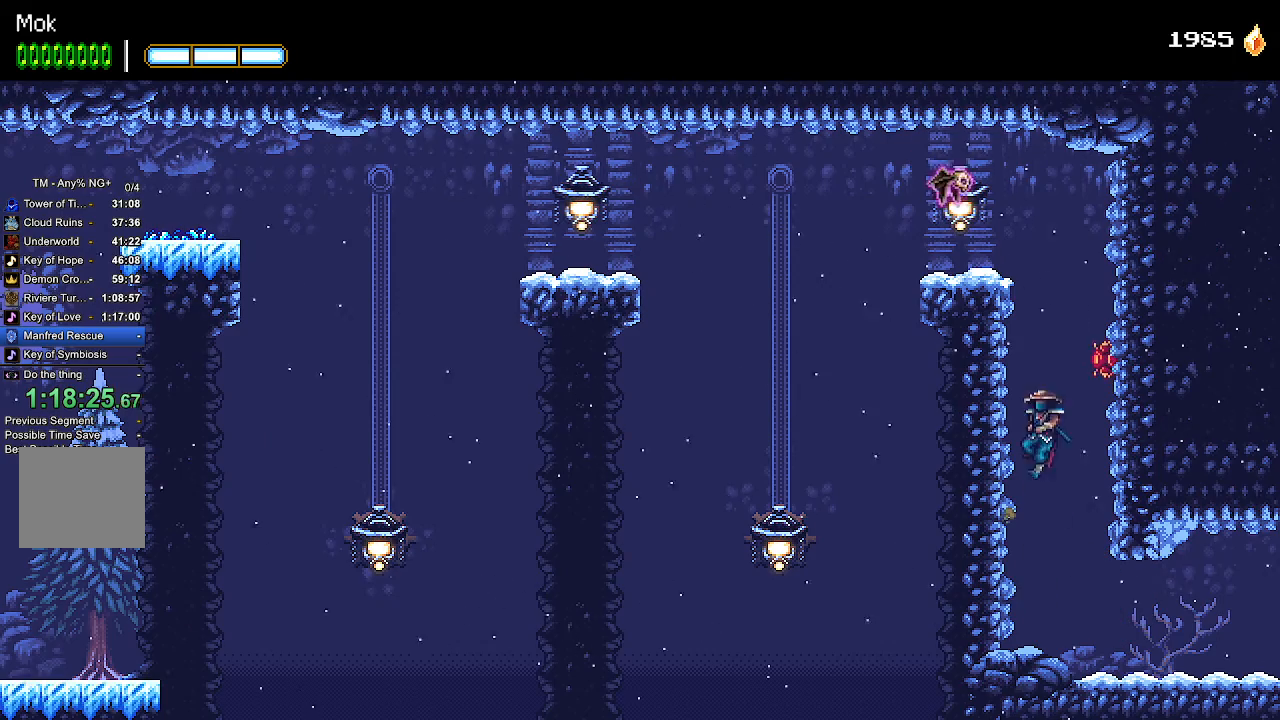
{"dt_ms": 500, "buttons": [], "left_stick": "center", "right_stick": "center", "events": [[100, "CROSS", "up"], [167, "CROSS", "down"], [267, "SQUARE", "down"], [433, "DPAD_LEFT", "up"], [467, "CROSS", "up"], [467, "SQUARE", "up"]]}
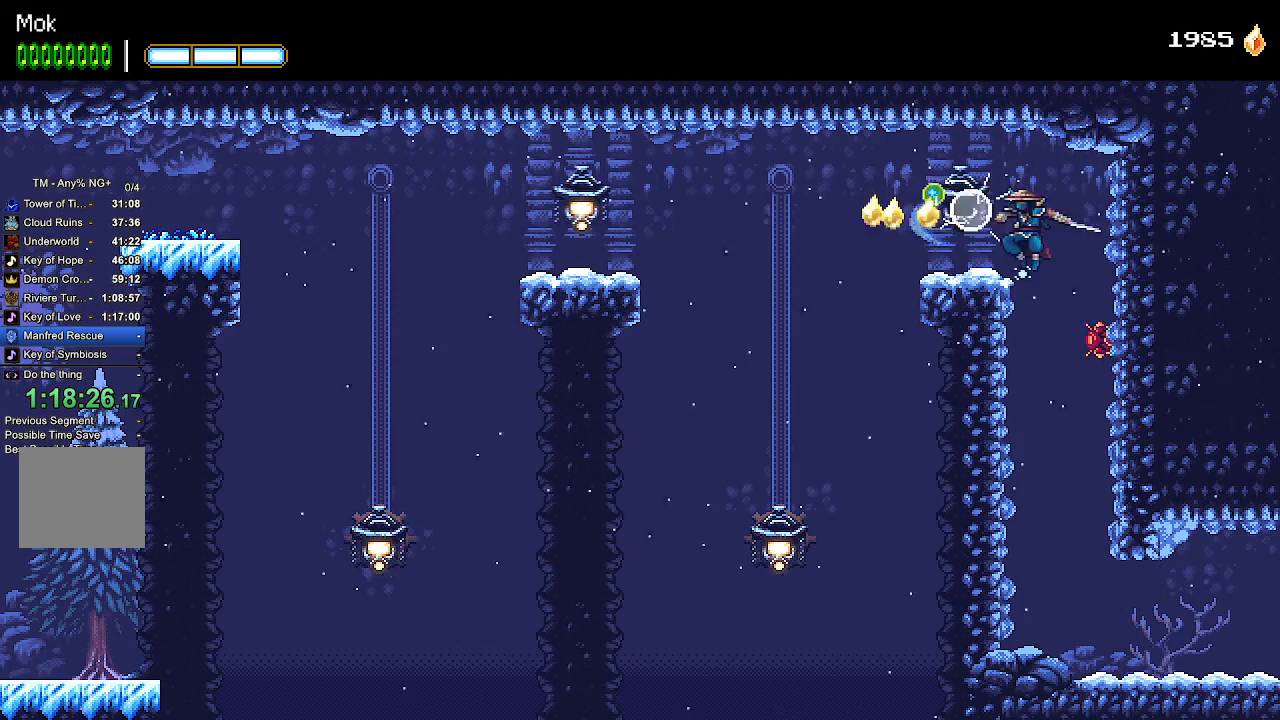
{"dt_ms": 500, "buttons": [], "left_stick": "center", "right_stick": "center", "events": [[67, "CROSS", "down"], [67, "DPAD_LEFT", "down"], [167, "CROSS", "up"], [433, "DPAD_LEFT", "up"]]}
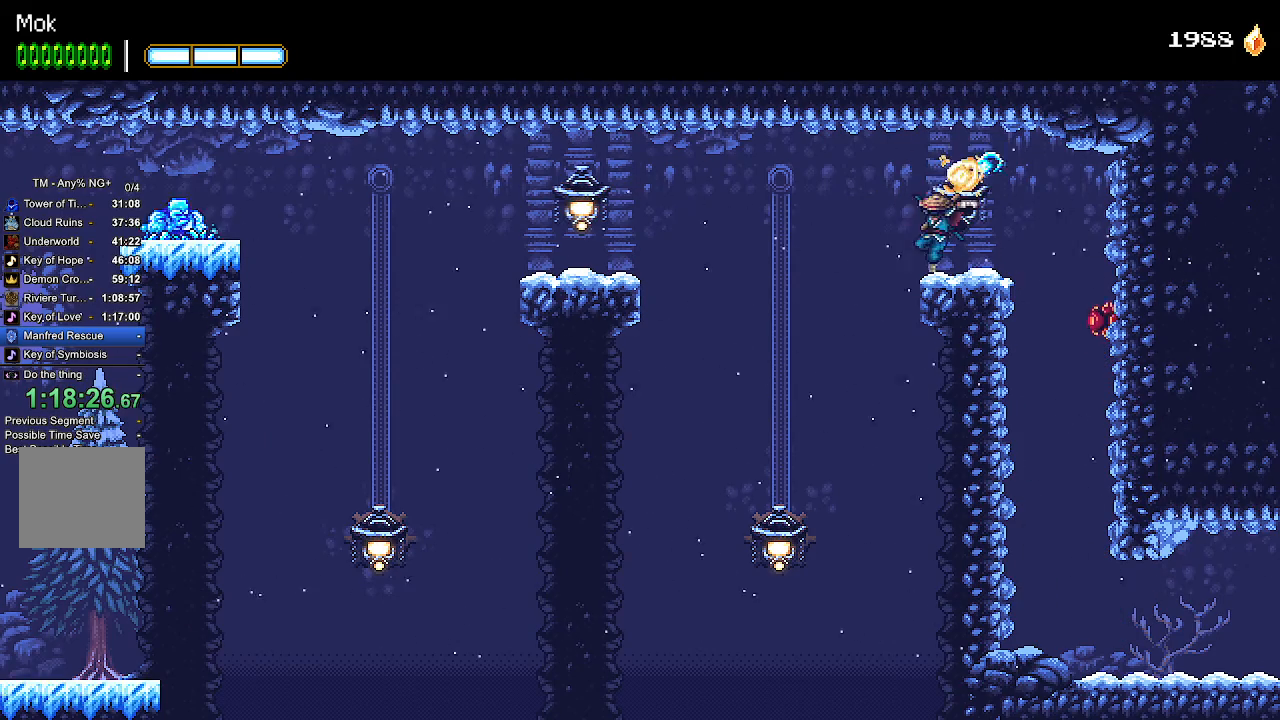
{"dt_ms": 500, "buttons": ["DPAD_LEFT"], "left_stick": "center", "right_stick": "center", "events": [[167, "DPAD_LEFT", "down"], [200, "CROSS", "down"], [300, "CROSS", "up"]]}
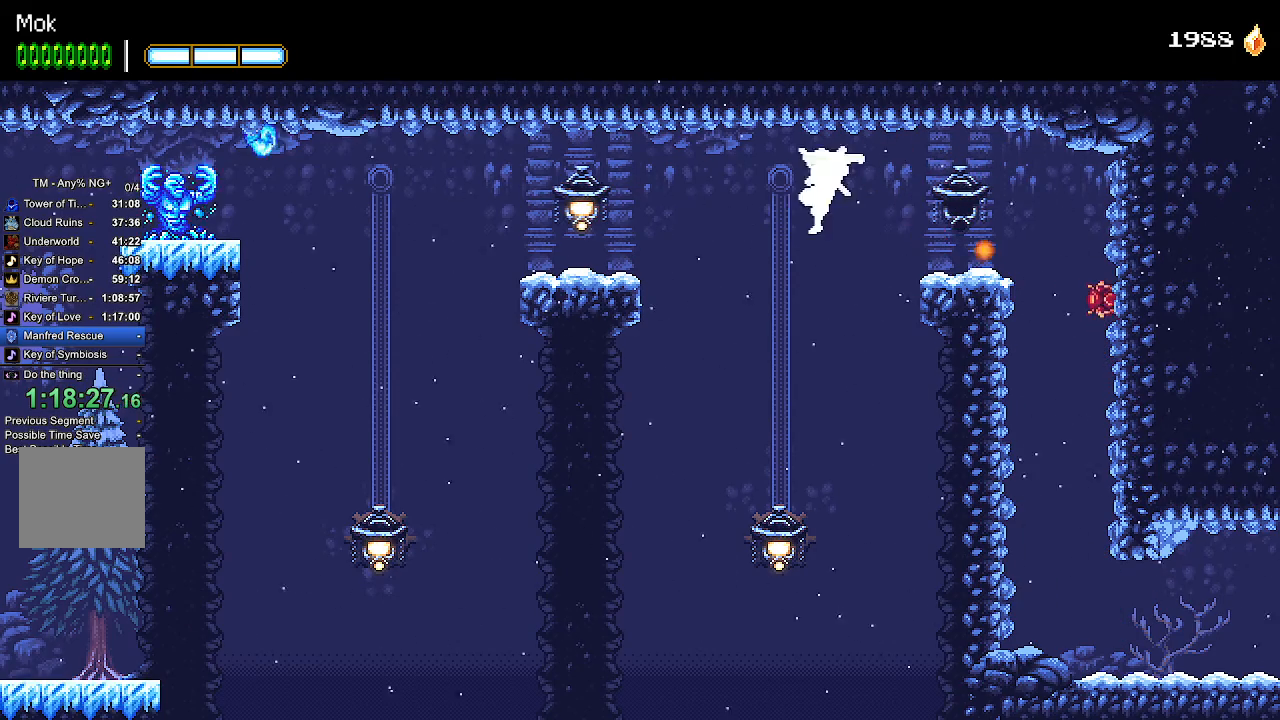
{"dt_ms": 500, "buttons": ["CROSS", "DPAD_RIGHT"], "left_stick": "center", "right_stick": "center", "events": [[167, "CROSS", "down"], [267, "DPAD_LEFT", "up"], [433, "DPAD_RIGHT", "down"]]}
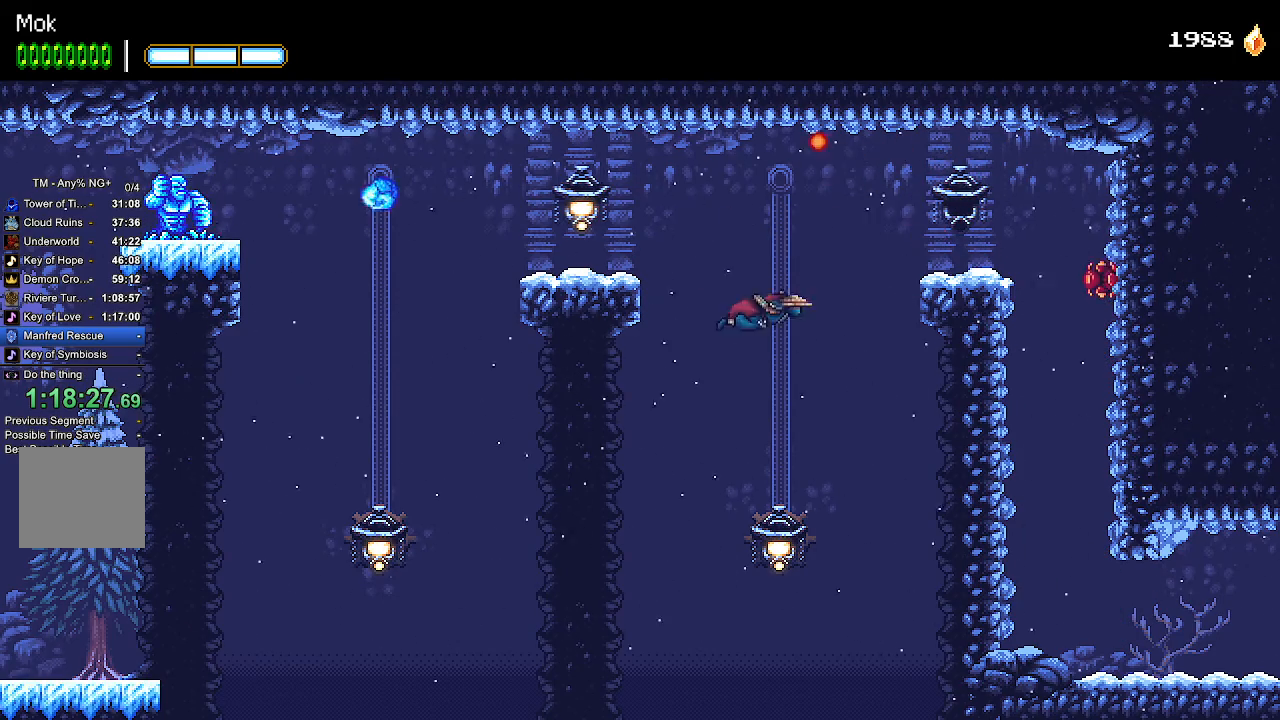
{"dt_ms": 500, "buttons": ["CROSS", "SQUARE"], "left_stick": "center", "right_stick": "center", "events": [[67, "DPAD_RIGHT", "up"], [467, "SQUARE", "down"]]}
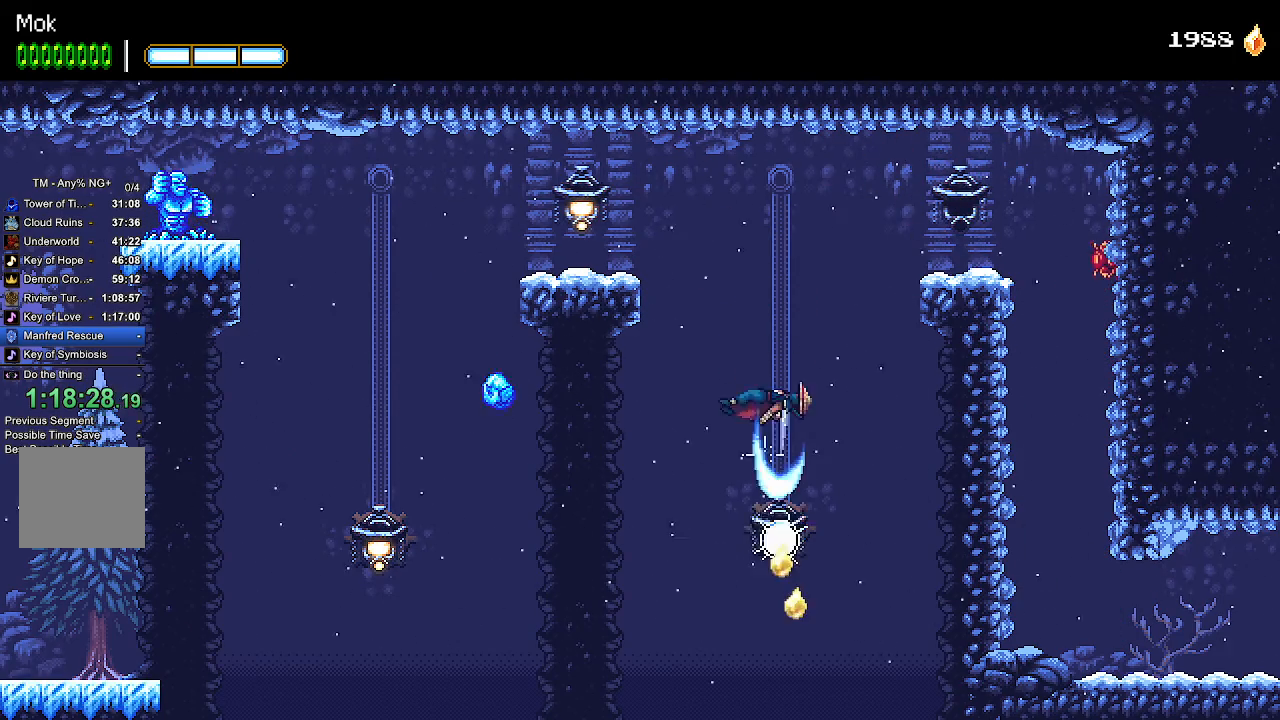
{"dt_ms": 500, "buttons": ["L1", "DPAD_LEFT"], "left_stick": "center", "right_stick": "center", "events": [[100, "SQUARE", "up"], [133, "CROSS", "up"], [200, "CROSS", "down"], [267, "DPAD_LEFT", "down"], [400, "CROSS", "up"], [467, "L1", "down"]]}
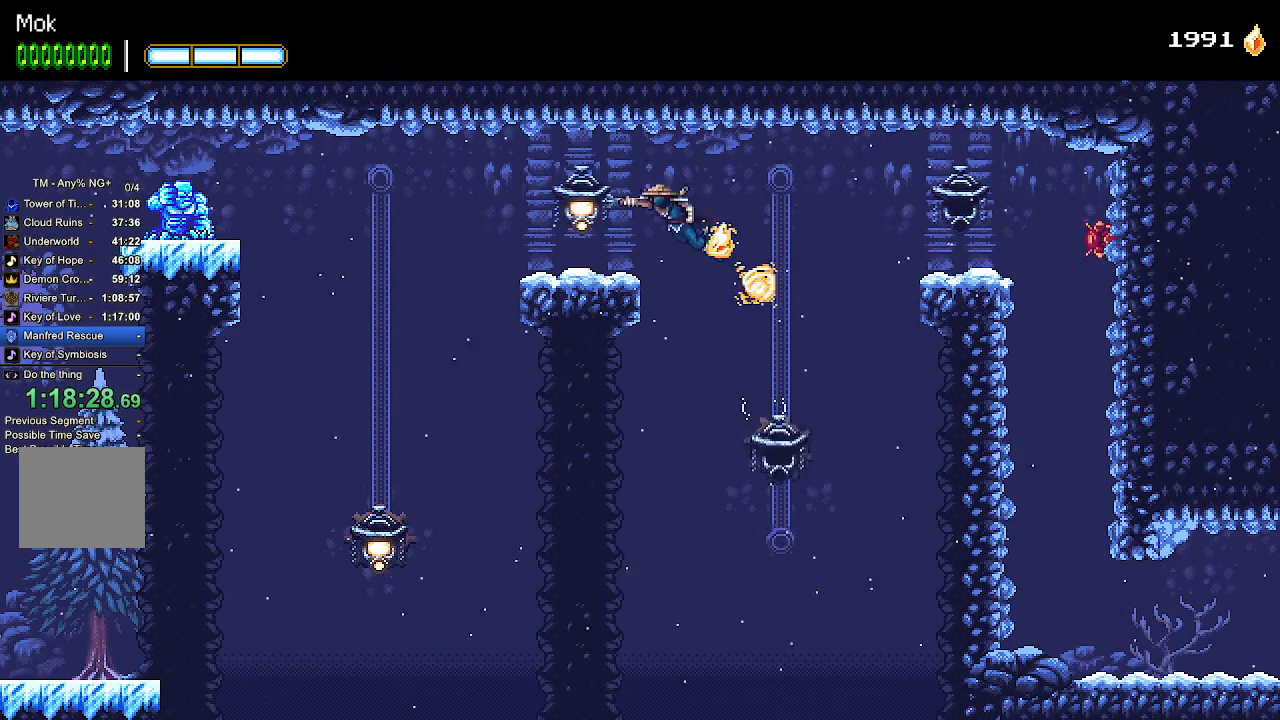
{"dt_ms": 500, "buttons": ["DPAD_LEFT"], "left_stick": "center", "right_stick": "center", "events": [[100, "L1", "up"]]}
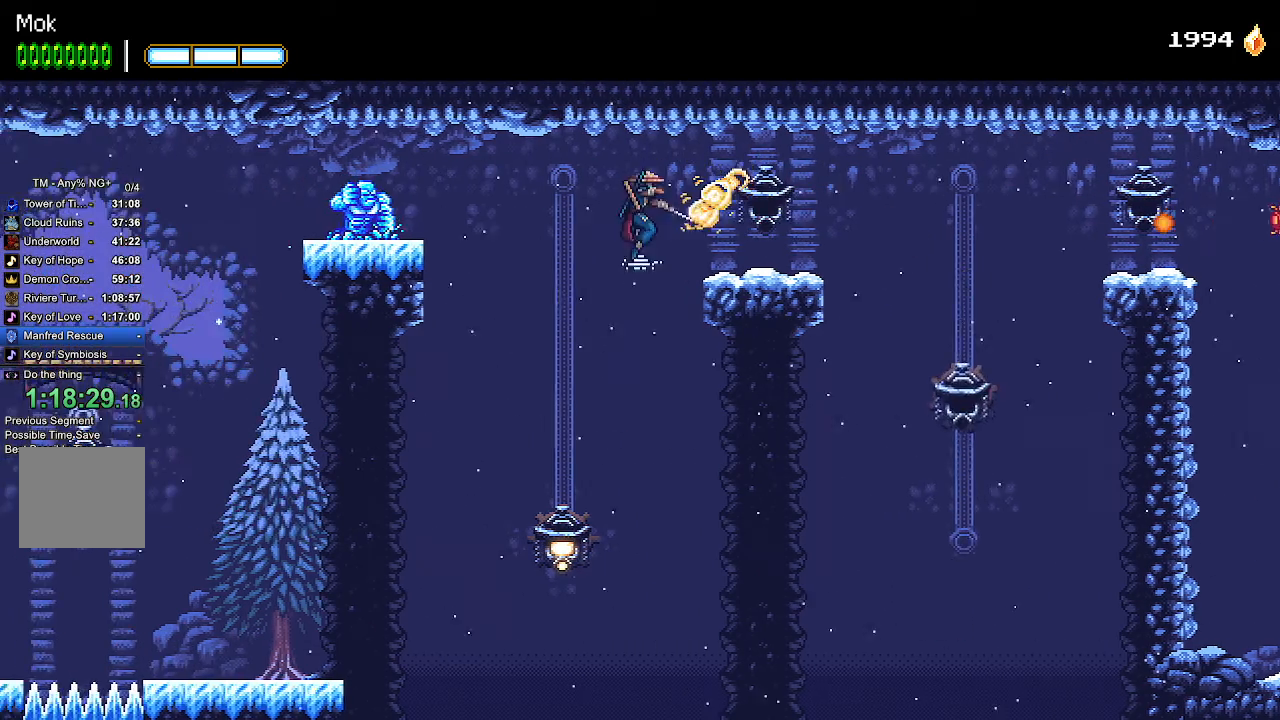
{"dt_ms": 500, "buttons": ["DPAD_LEFT"], "left_stick": "center", "right_stick": "center", "events": [[233, "CROSS", "down"], [333, "CROSS", "up"], [333, "L1", "down"], [433, "L1", "up"]]}
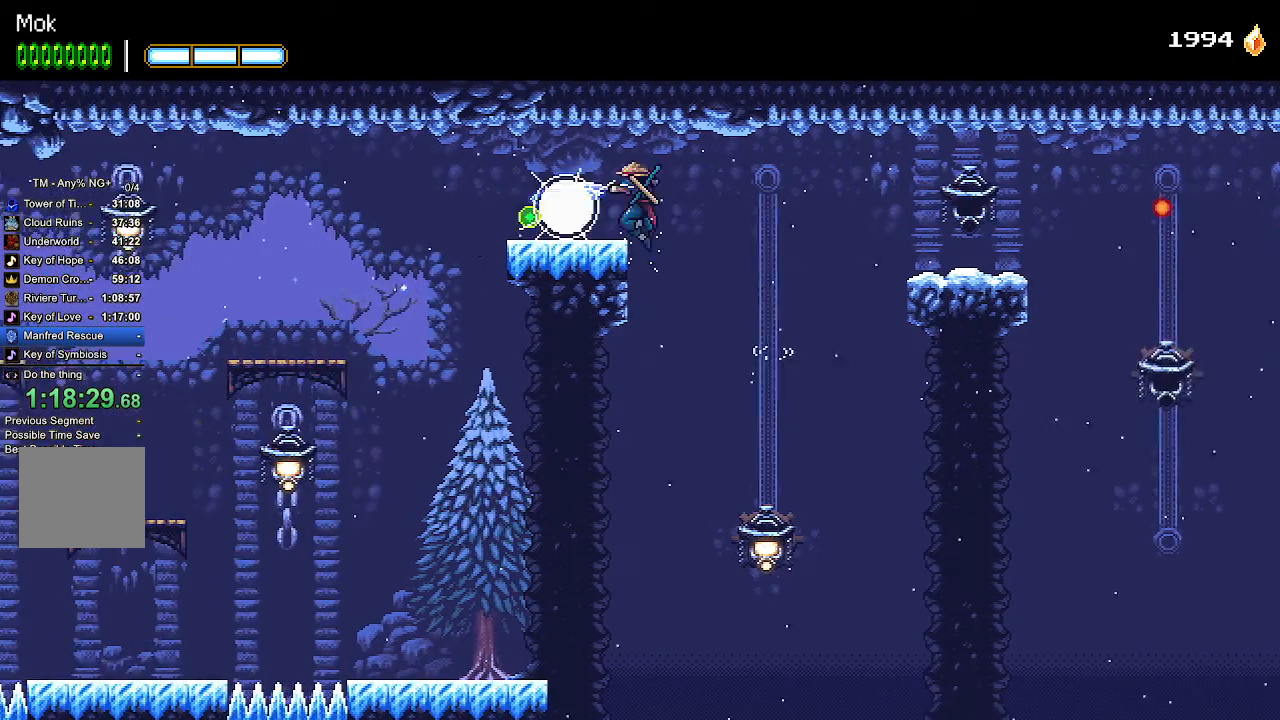
{"dt_ms": 500, "buttons": ["CROSS", "DPAD_LEFT"], "left_stick": "center", "right_stick": "center", "events": [[467, "CROSS", "down"]]}
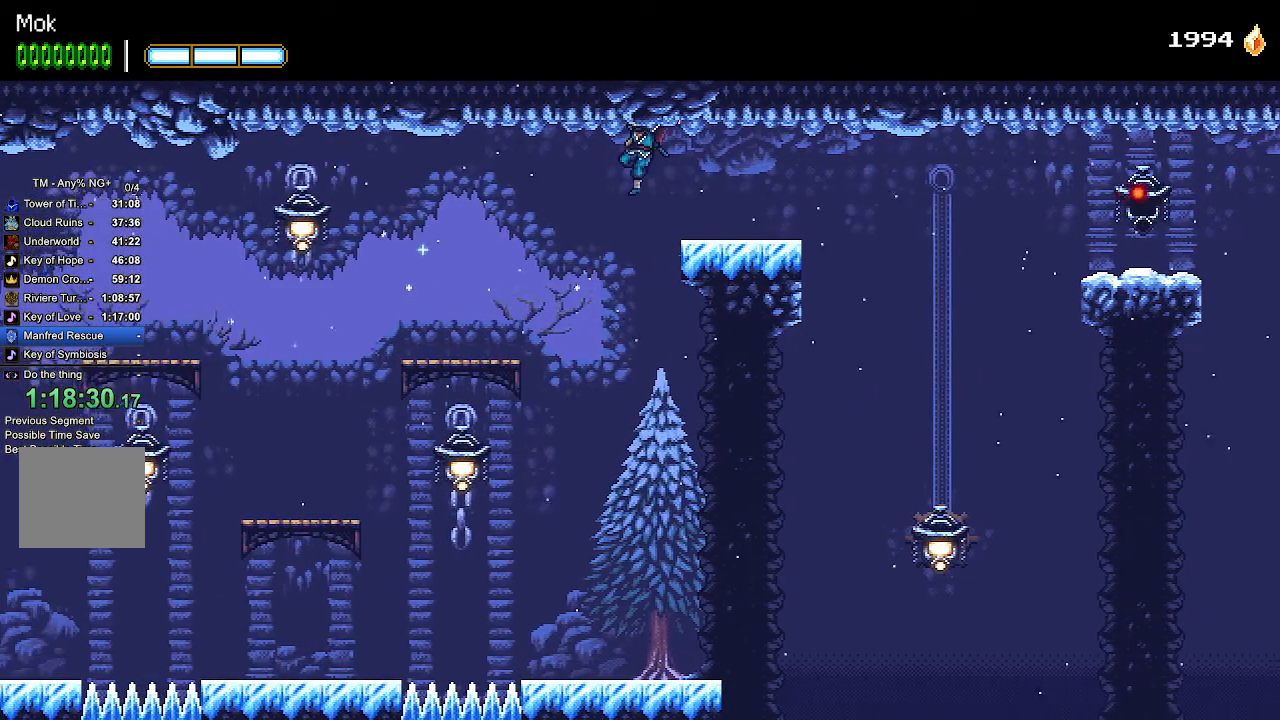
{"dt_ms": 500, "buttons": ["CROSS", "DPAD_LEFT"], "left_stick": "center", "right_stick": "center", "events": [[67, "CROSS", "up"], [500, "CROSS", "down"]]}
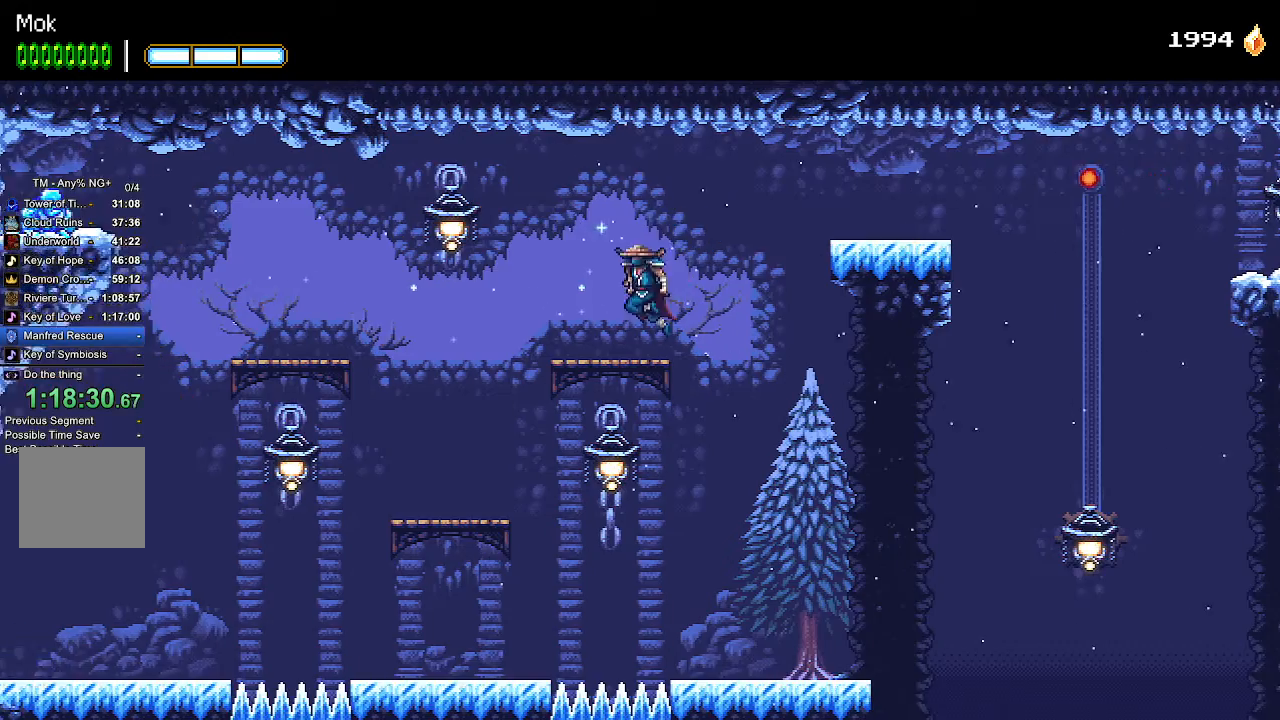
{"dt_ms": 500, "buttons": ["DPAD_LEFT"], "left_stick": "center", "right_stick": "center", "events": [[67, "CROSS", "up"], [100, "L1", "down"], [200, "L1", "up"], [200, "START", "down"], [267, "START", "up"]]}
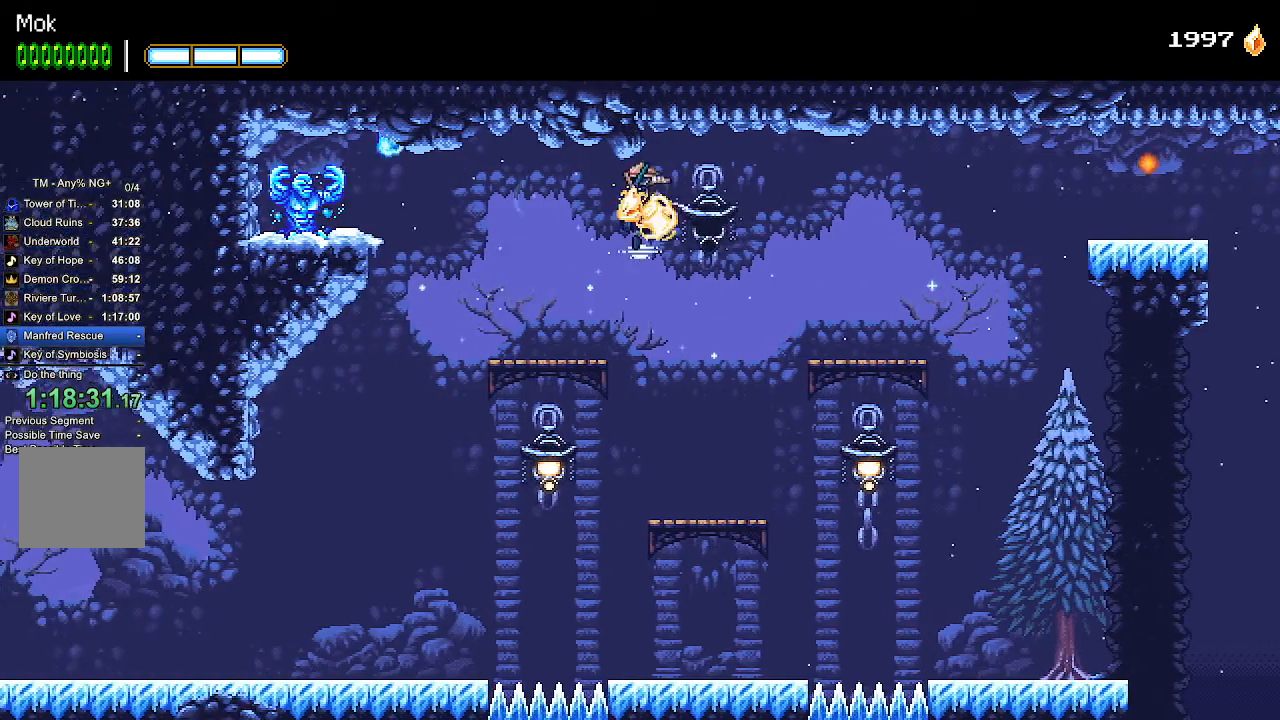
{"dt_ms": 500, "buttons": ["DPAD_LEFT"], "left_stick": "center", "right_stick": "center", "events": []}
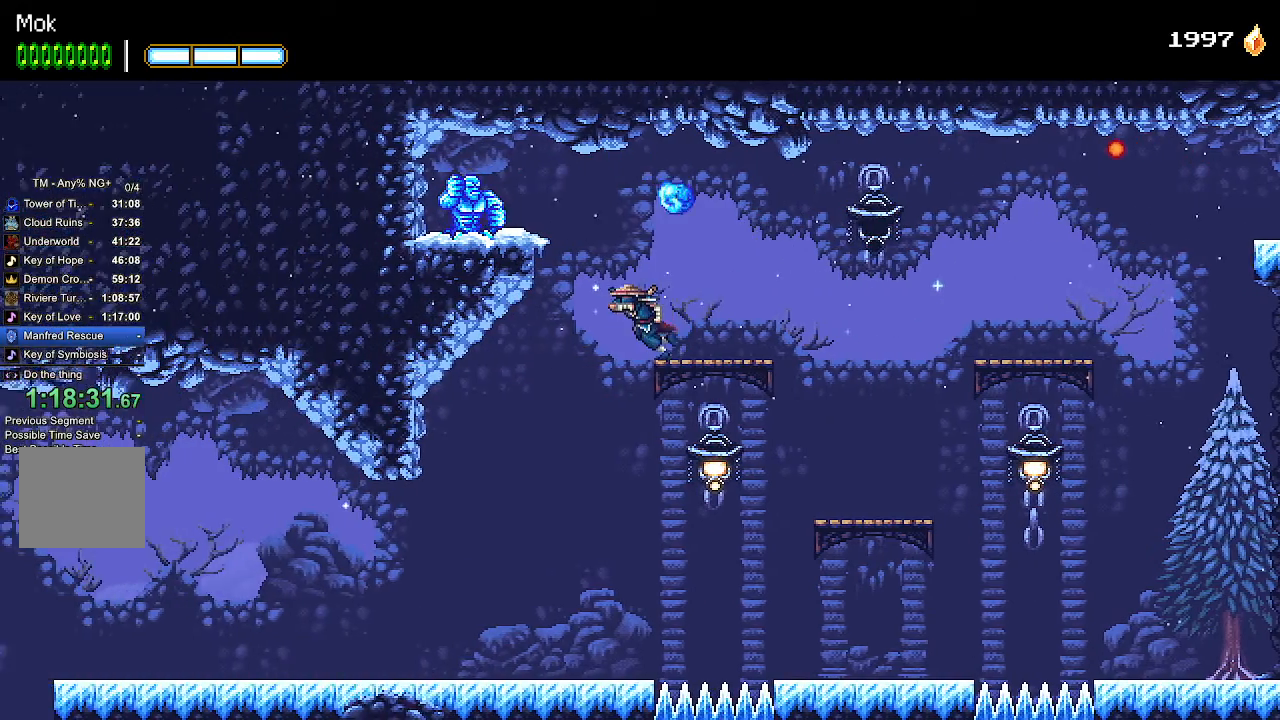
{"dt_ms": 500, "buttons": ["DPAD_LEFT"], "left_stick": "center", "right_stick": "center", "events": []}
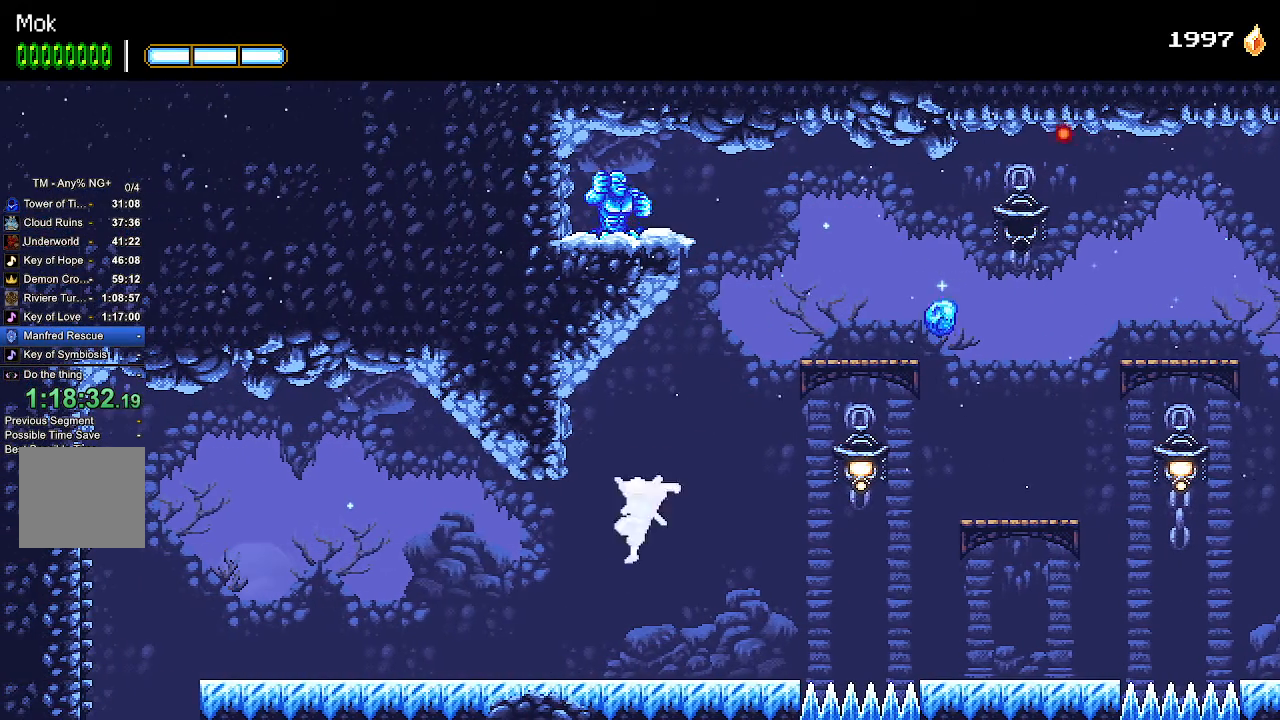
{"dt_ms": 500, "buttons": ["CROSS", "DPAD_LEFT"], "left_stick": "center", "right_stick": "center", "events": [[500, "CROSS", "down"]]}
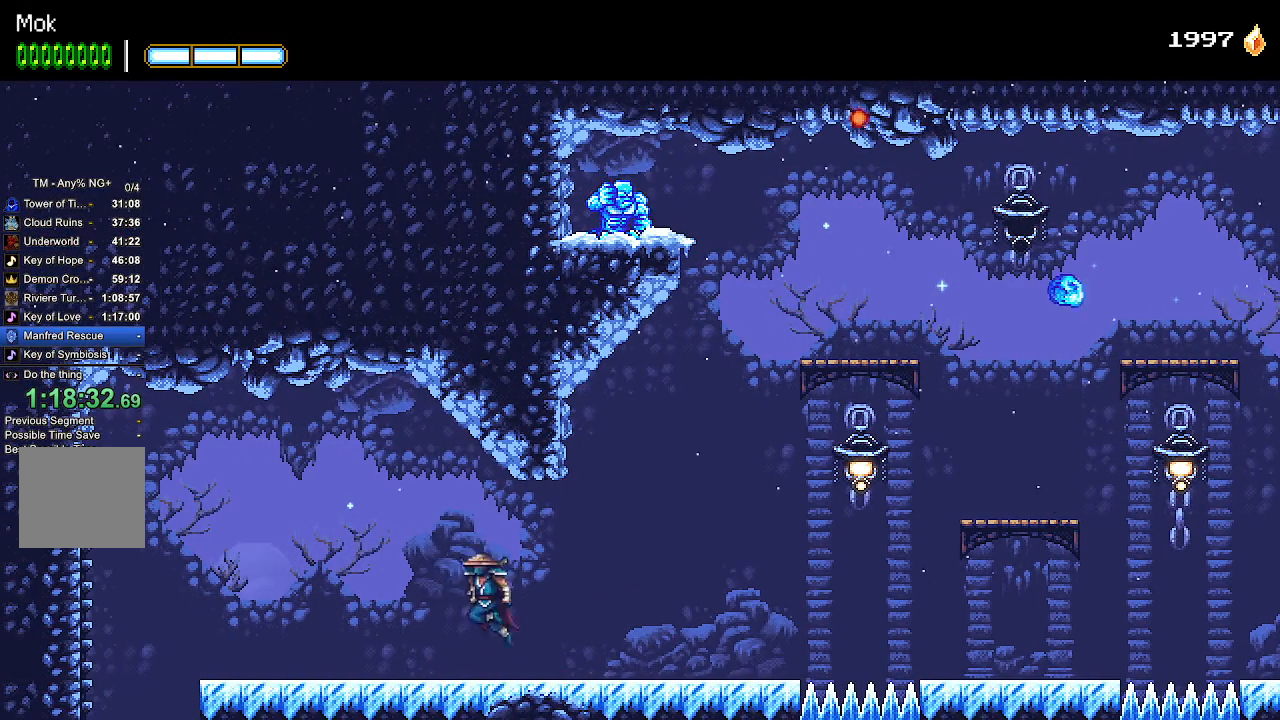
{"dt_ms": 500, "buttons": ["DPAD_LEFT"], "left_stick": "center", "right_stick": "center", "events": [[100, "CROSS", "up"]]}
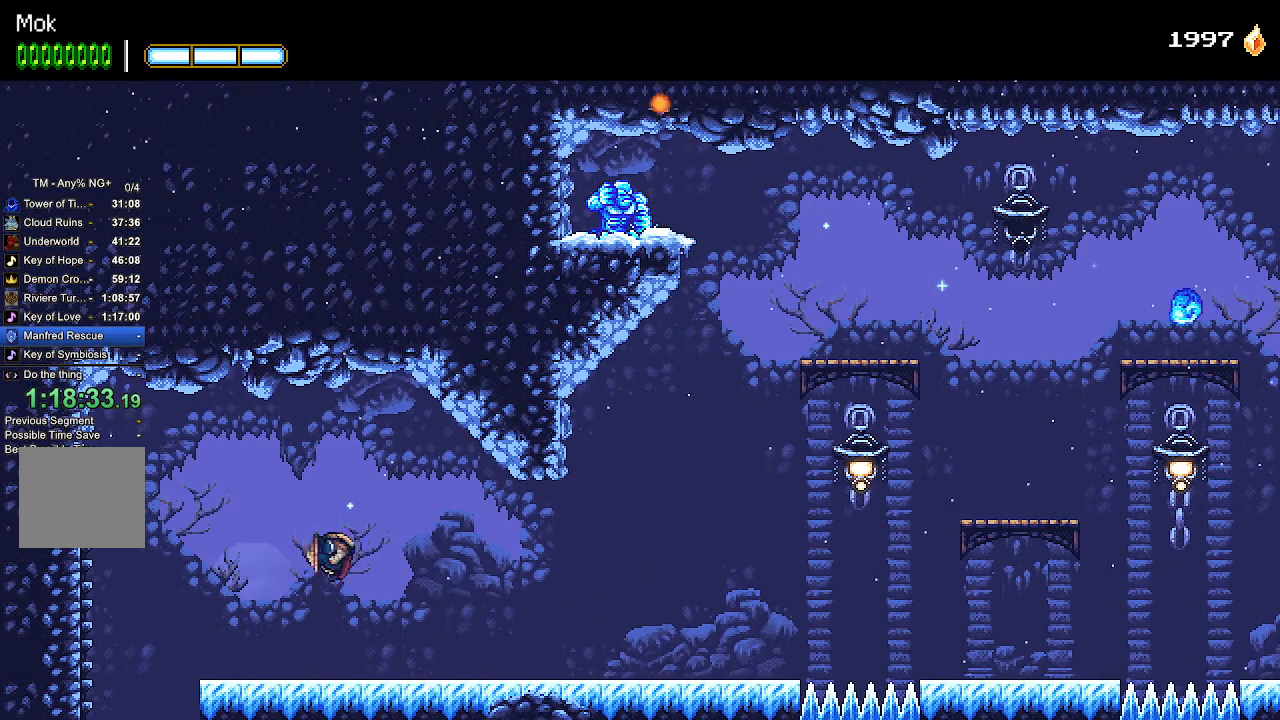
{"dt_ms": 500, "buttons": ["DPAD_LEFT"], "left_stick": "center", "right_stick": "center", "events": []}
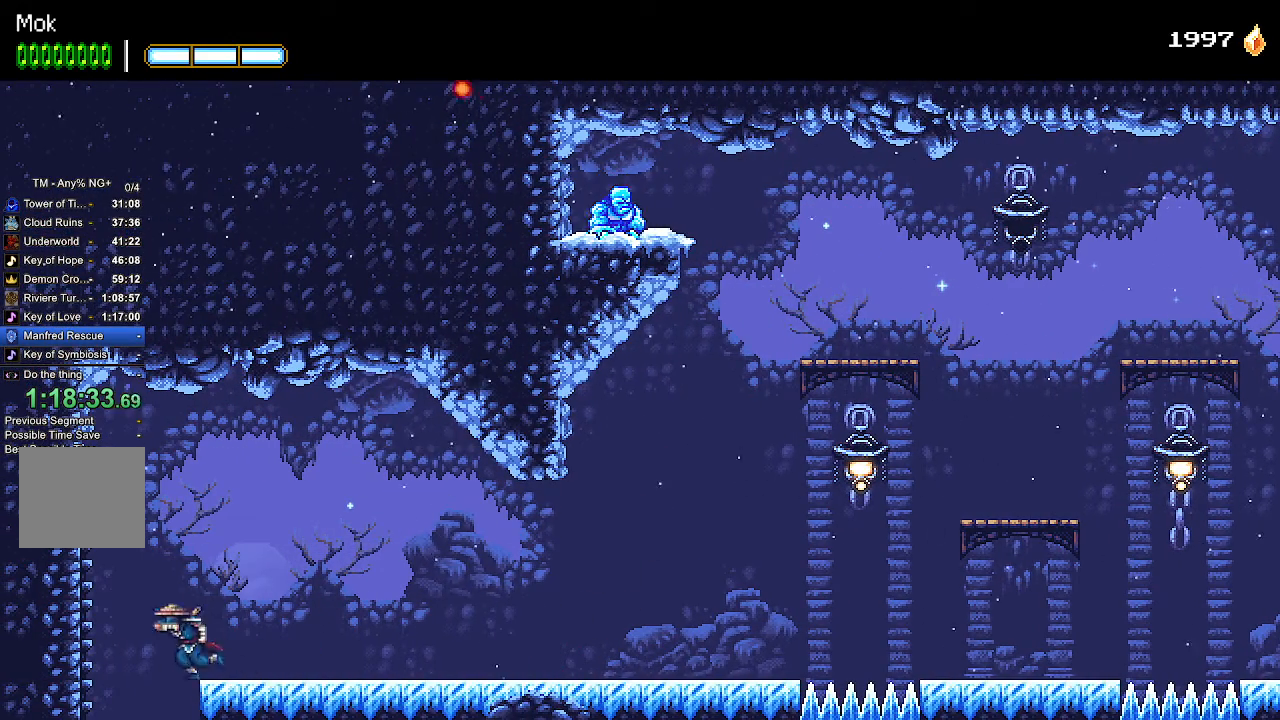
{"dt_ms": 500, "buttons": ["SQUARE"], "left_stick": "center", "right_stick": "center", "events": [[200, "DPAD_LEFT", "up"], [300, "DPAD_RIGHT", "down"], [367, "DPAD_RIGHT", "up"], [500, "SQUARE", "down"]]}
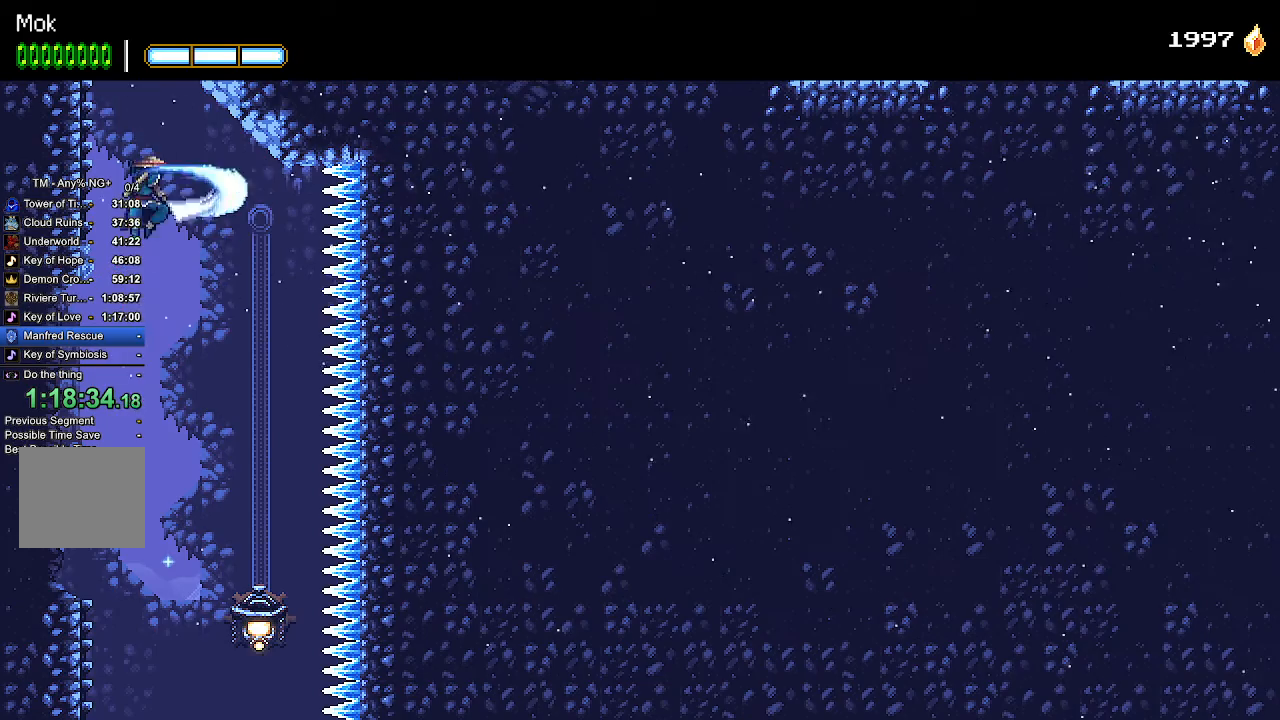
{"dt_ms": 500, "buttons": [], "left_stick": "center", "right_stick": "center", "events": [[67, "SQUARE", "up"], [167, "SQUARE", "down"], [200, "DPAD_RIGHT", "down"], [200, "SQUARE", "up"], [300, "DPAD_RIGHT", "up"], [300, "SQUARE", "down"], [333, "SQUARE", "up"], [433, "SQUARE", "down"], [500, "SQUARE", "up"]]}
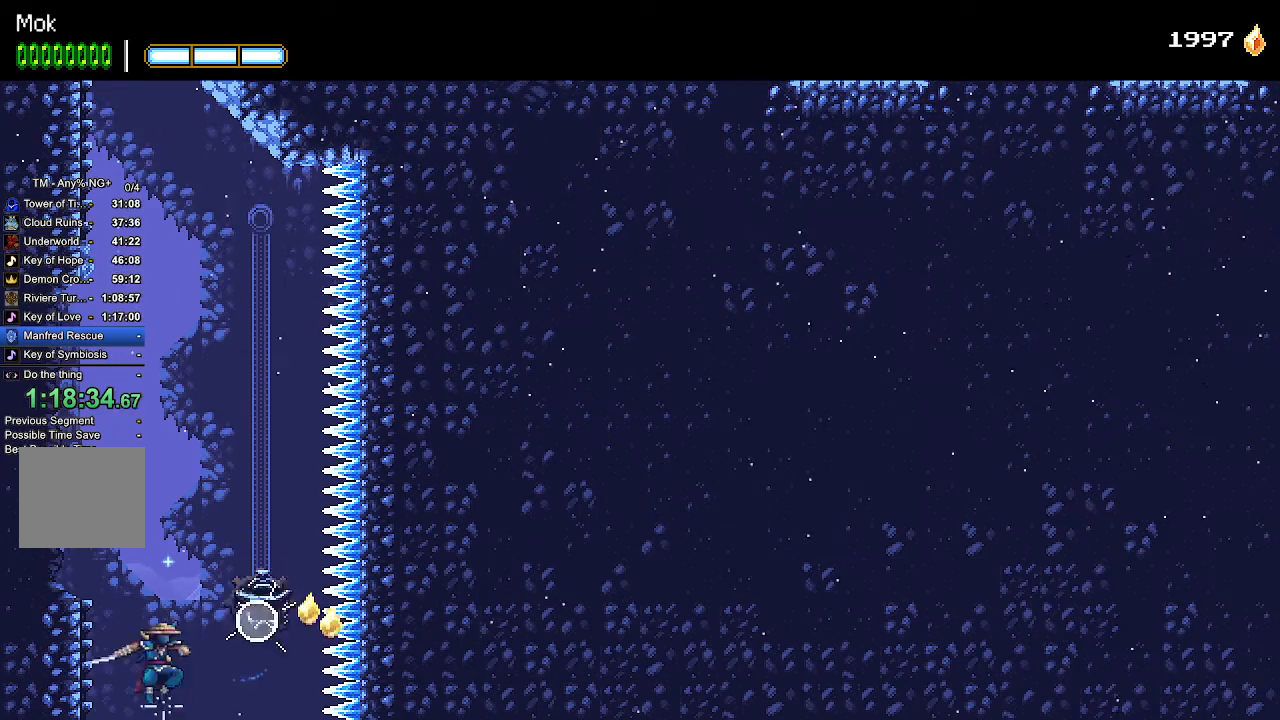
{"dt_ms": 500, "buttons": ["DPAD_RIGHT"], "left_stick": "center", "right_stick": "center", "events": [[33, "DPAD_RIGHT", "down"], [33, "SQUARE", "down"], [133, "SQUARE", "up"], [300, "CROSS", "down"], [467, "CROSS", "up"]]}
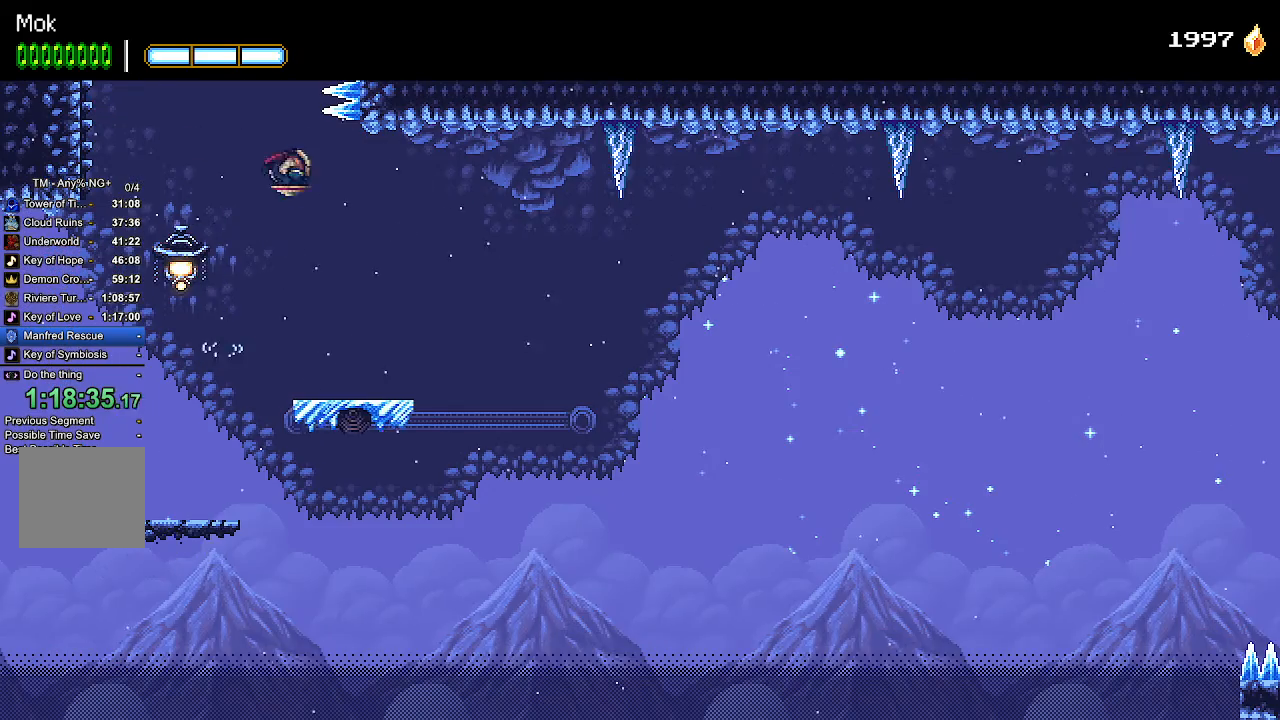
{"dt_ms": 1000, "buttons": ["L1", "DPAD_RIGHT"], "left_stick": "center", "right_stick": "center", "events": [[367, "SELECT", "down"], [433, "SELECT", "up"], [500, "DPAD_RIGHT", "up"], [500, "SELECT", "down"], [500, "START", "down"], [600, "DPAD_RIGHT", "down"], [600, "SELECT", "up"], [667, "CROSS", "down"], [667, "START", "up"], [933, "L1", "down"], [1000, "CROSS", "up"]]}
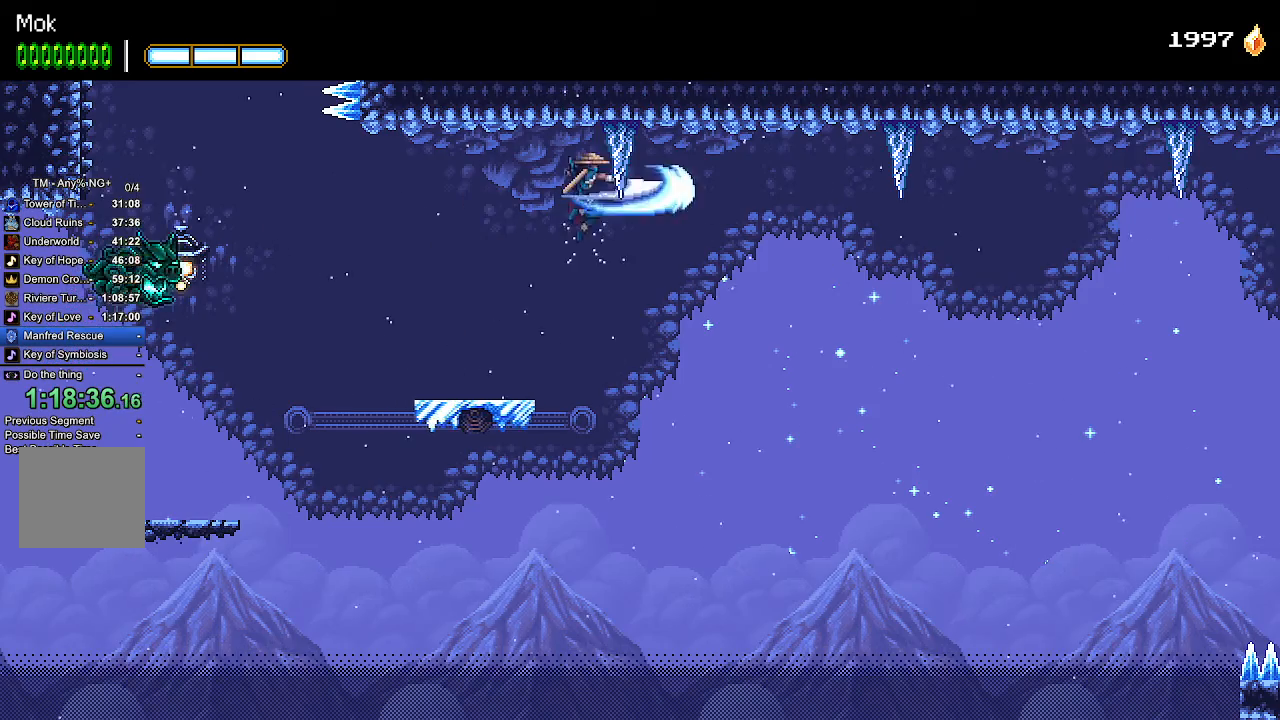
{"dt_ms": 500, "buttons": ["L1", "DPAD_RIGHT"], "left_stick": "center", "right_stick": "center", "events": [[33, "L1", "up"], [467, "L1", "down"]]}
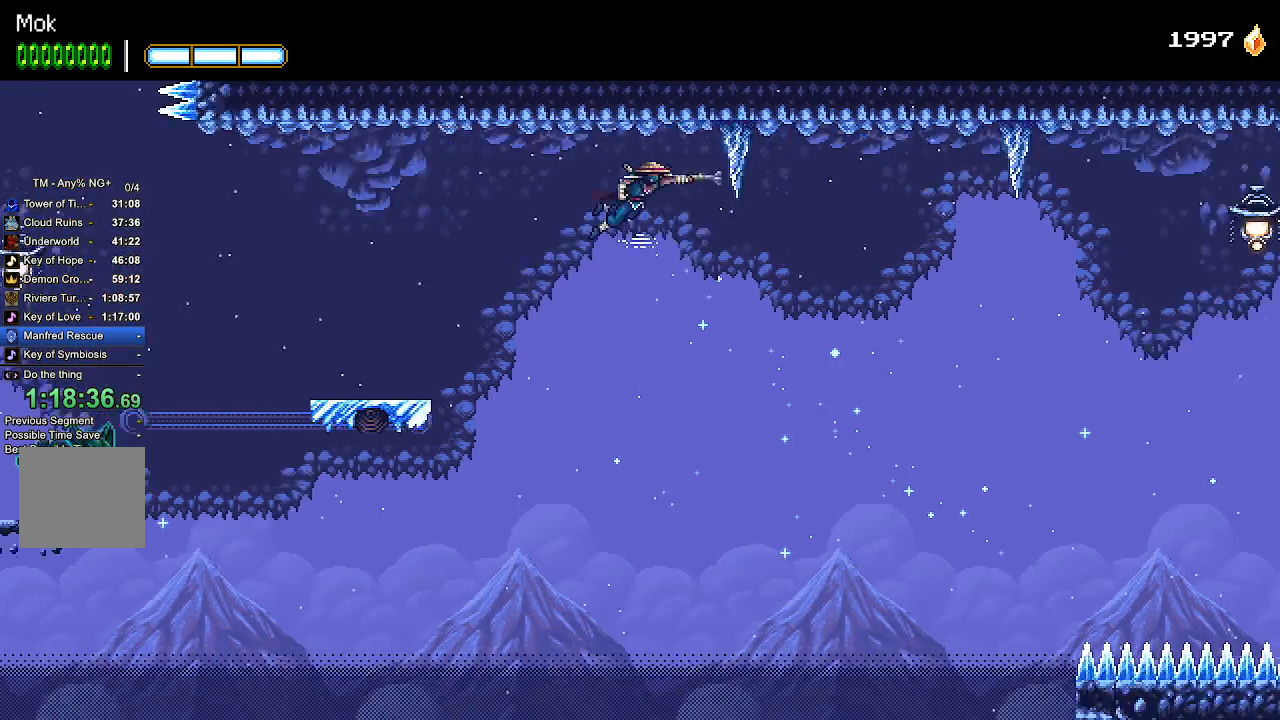
{"dt_ms": 1000, "buttons": ["DPAD_RIGHT"], "left_stick": "center", "right_stick": "center", "events": [[100, "L1", "up"], [500, "L1", "down"], [600, "L1", "up"]]}
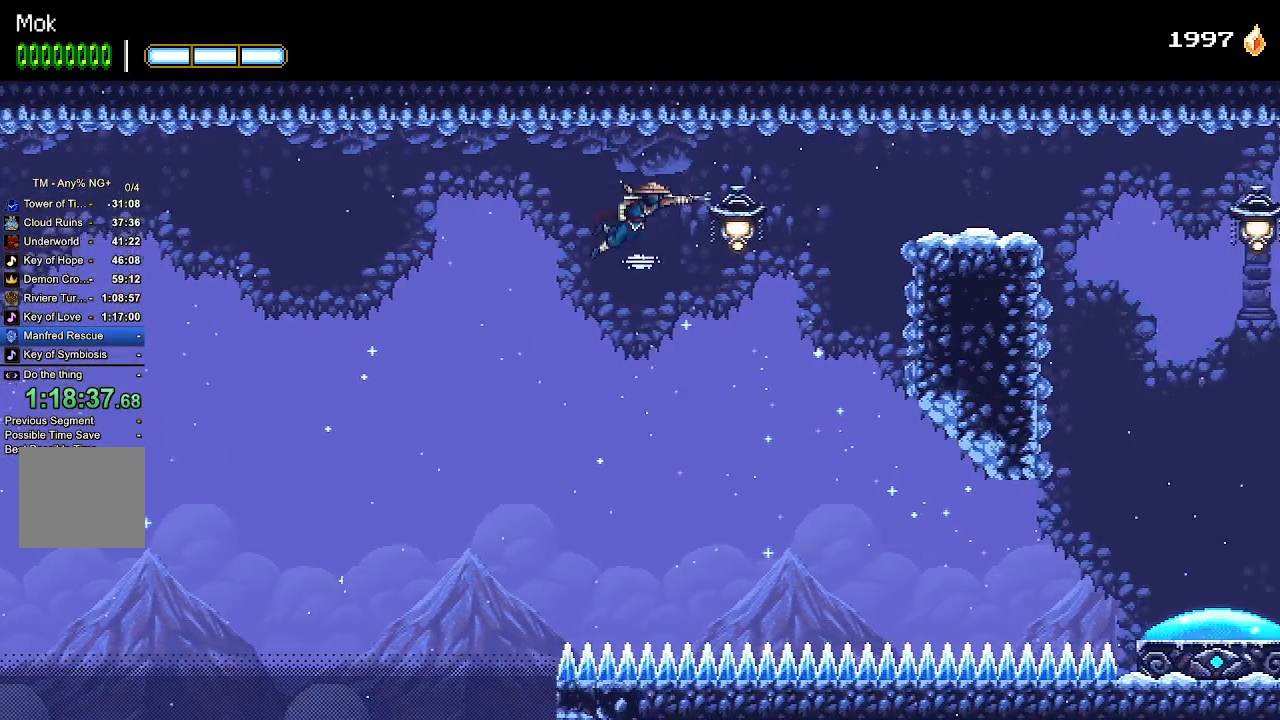
{"dt_ms": 500, "buttons": ["DPAD_RIGHT"], "left_stick": "center", "right_stick": "center", "events": [[33, "L1", "down"], [133, "L1", "up"]]}
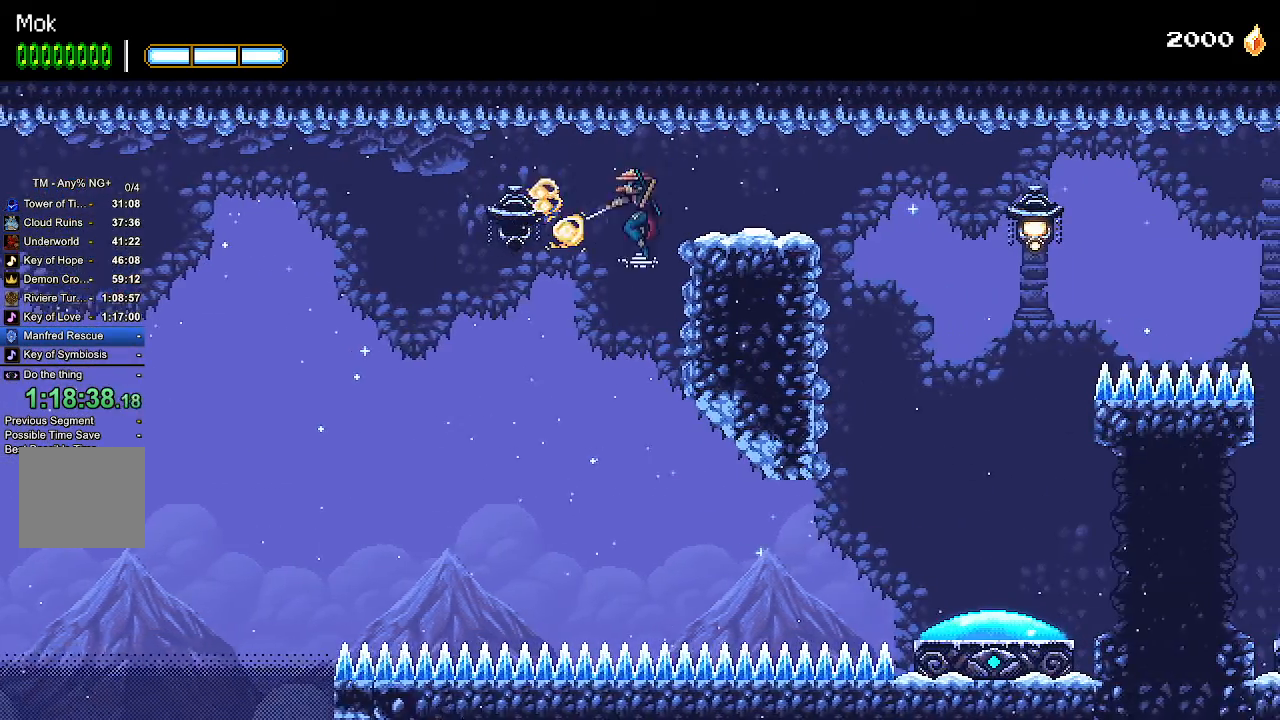
{"dt_ms": 500, "buttons": ["DPAD_RIGHT"], "left_stick": "center", "right_stick": "center", "events": [[100, "CROSS", "down"], [167, "CROSS", "up"]]}
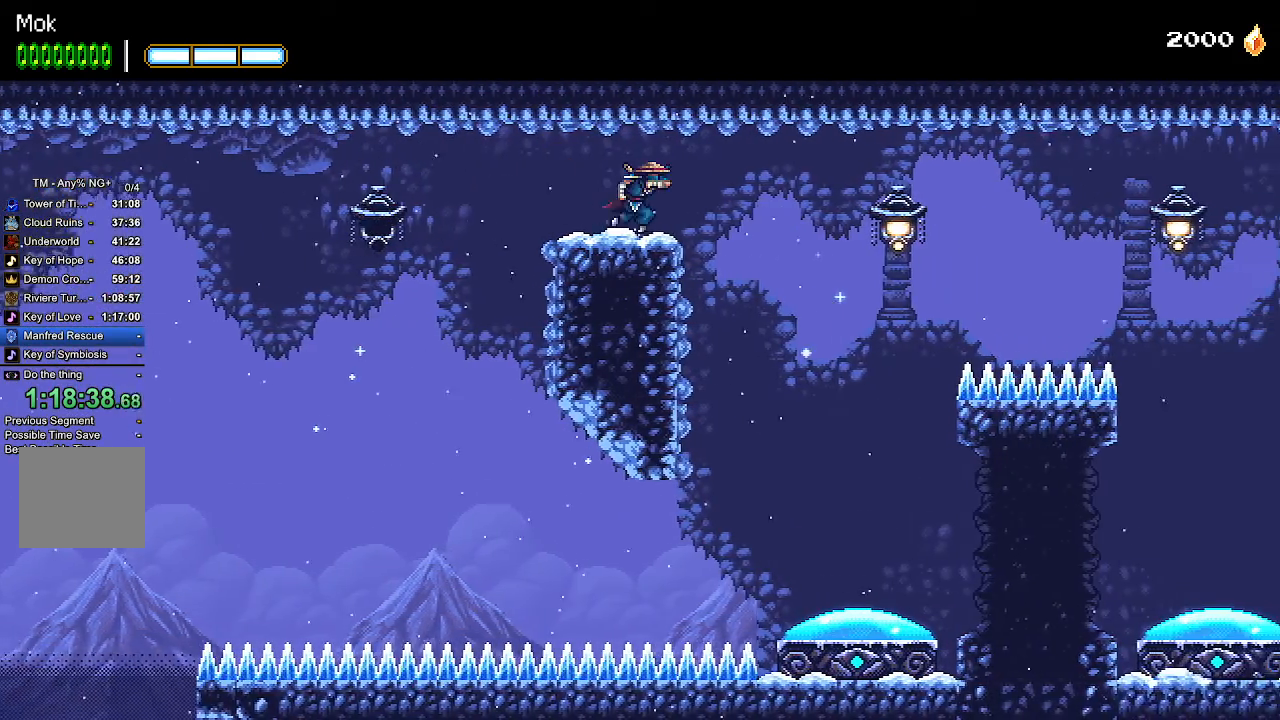
{"dt_ms": 500, "buttons": ["DPAD_RIGHT"], "left_stick": "center", "right_stick": "center", "events": [[333, "L1", "down"], [500, "L1", "up"]]}